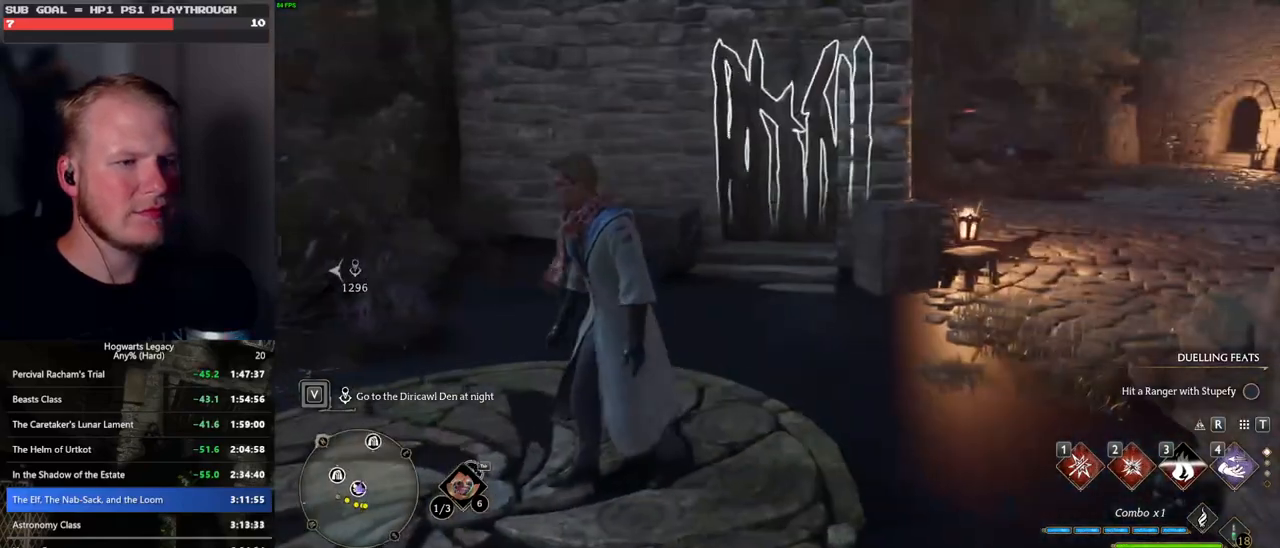
Gameplay with keyboard and mouse; each line is a JSON object with the keys and mouse buttons held at the frame after it. "events" lists presses ("down") and releases ("up") of ".", "/", "0", "1", "2", "3", "4", "5", "6", "7", "8", "9", "a", "alt_l", "alt_r", "b", "backslash", "backspace", "c", "caps_lock", "comma", "ctrl_l", "ctrl_r", "d", "e", "equals", "escape", "f", "f1", "f10", "f11", "f12", "f2", "f3", "f4", "f5", "f6", "f7", "f8", "f9", "g", "h", "i", "j", "k", "l", "lbracket", "m", "minus", "n", "o", "p", "q", "quote", "r", "rbracket", "return", "s", "semicolon", "shift_l", "shift_r", "space", "super", "t", "tab", "tilde", "u", "v", "w", "x", "y", "z", "mouse_left", "mouse_wheel", "mouse_right", "mouse_mb4" and "mouse_mb5" between this image and that frame as [ms after this image, input, new state], when the widget could be followed in between. "mouse_left", "mouse_wheel", "mouse_right", "mouse_mb4", "mouse_mb5" = the "left", "wheel", "right", "mb4", "mb5" buttons of the "mouse" list. No other keys are recorded. "wheel" means that the mouse wheel is clicked or scrolled. Mouse movement is not recorded.
{"keys": [], "mouse": [], "events": []}
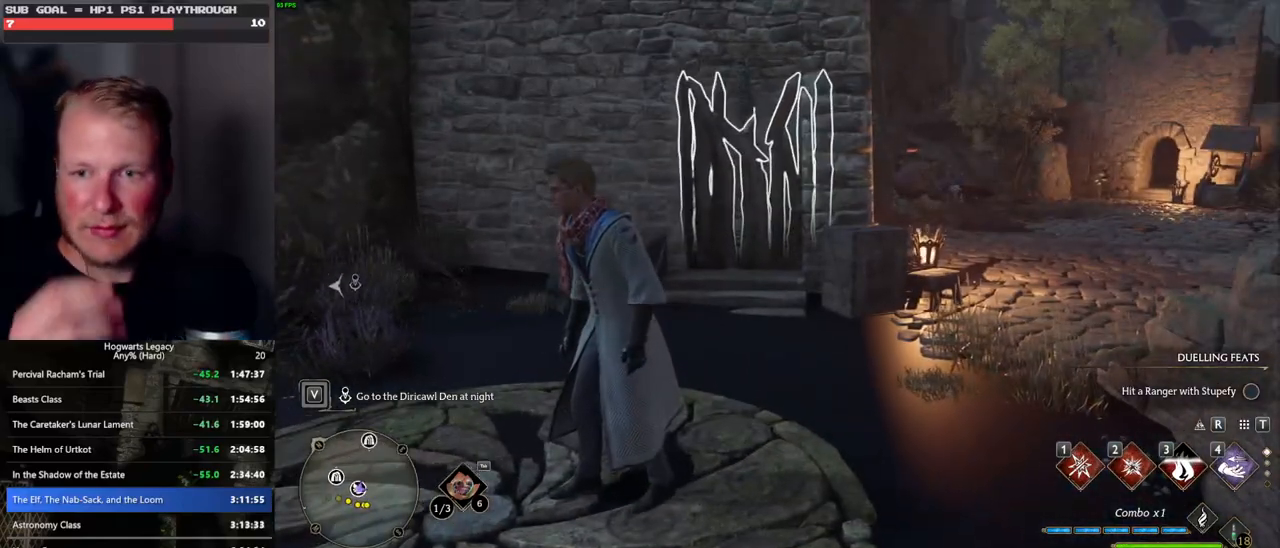
{"keys": [], "mouse": [], "events": []}
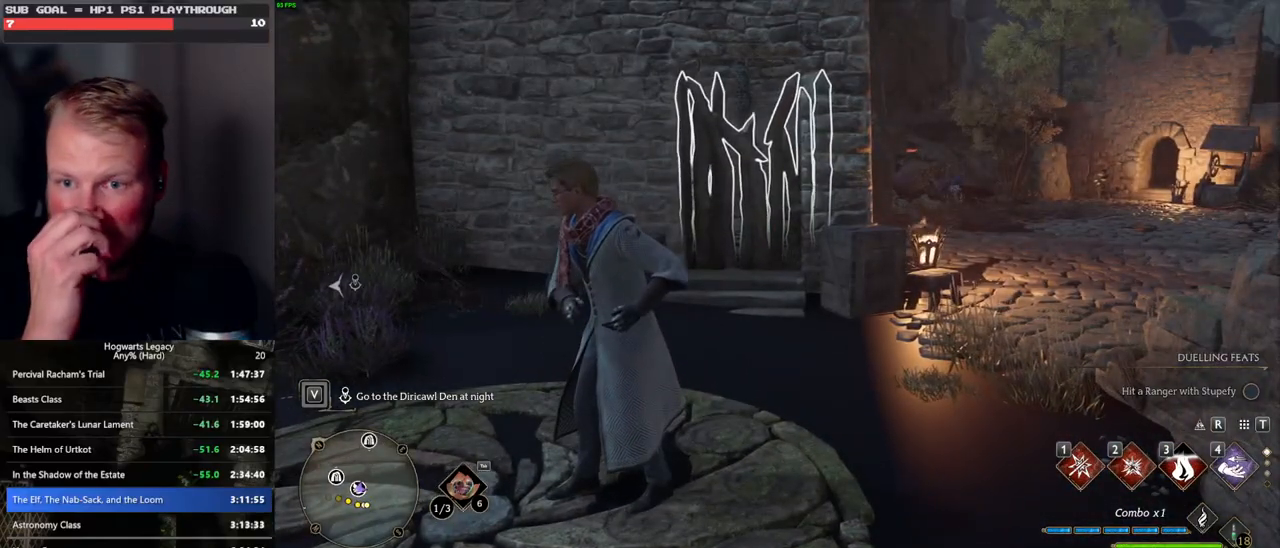
{"keys": [], "mouse": [], "events": []}
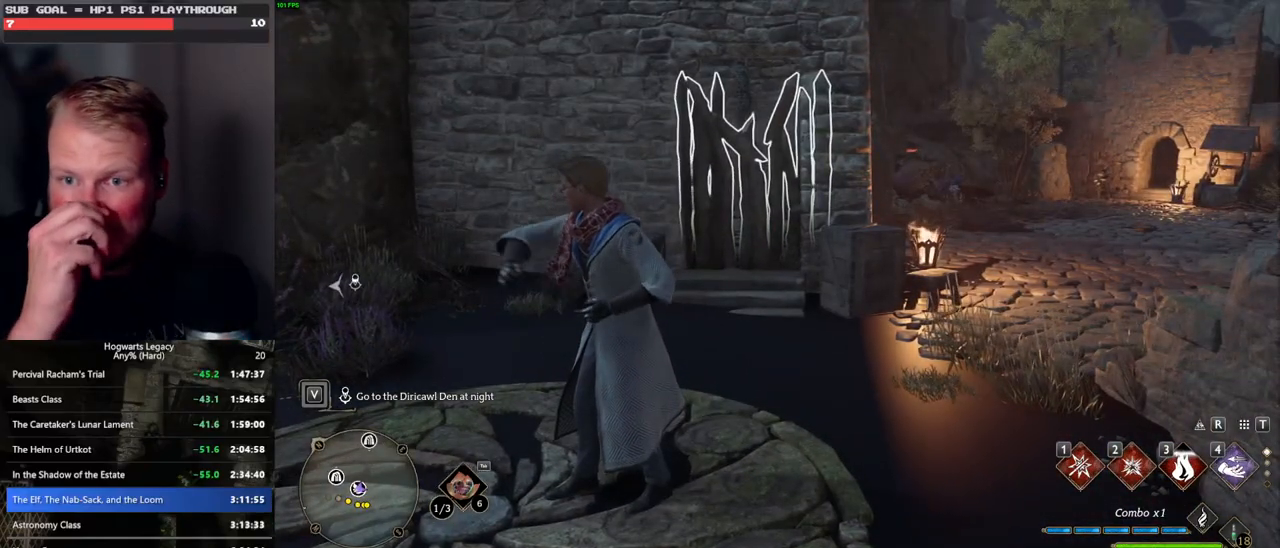
{"keys": [], "mouse": [], "events": []}
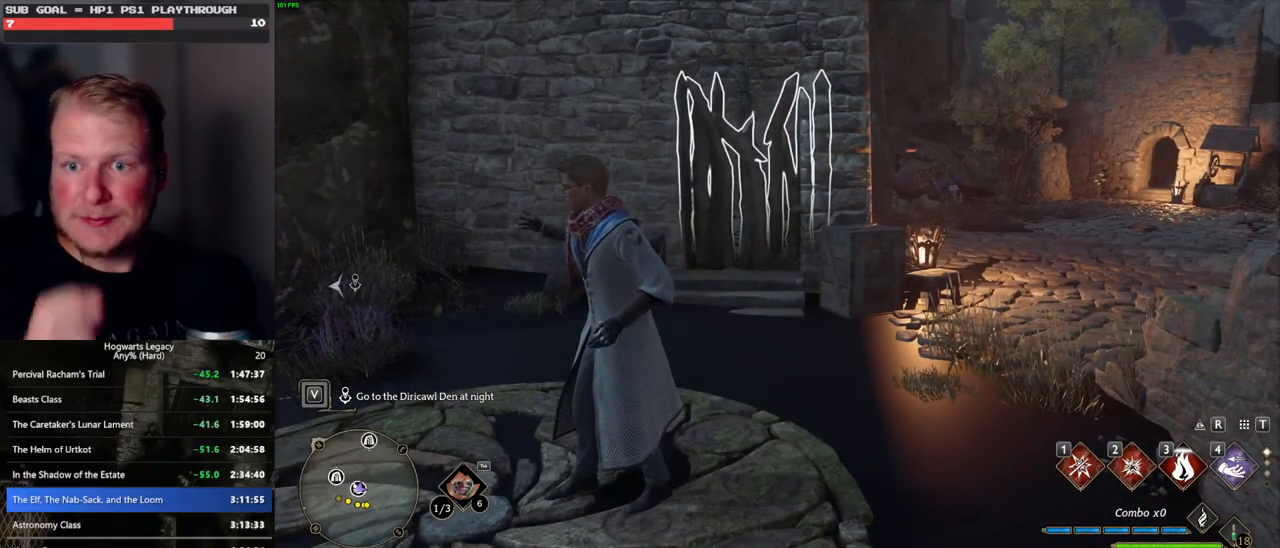
{"keys": [], "mouse": [], "events": []}
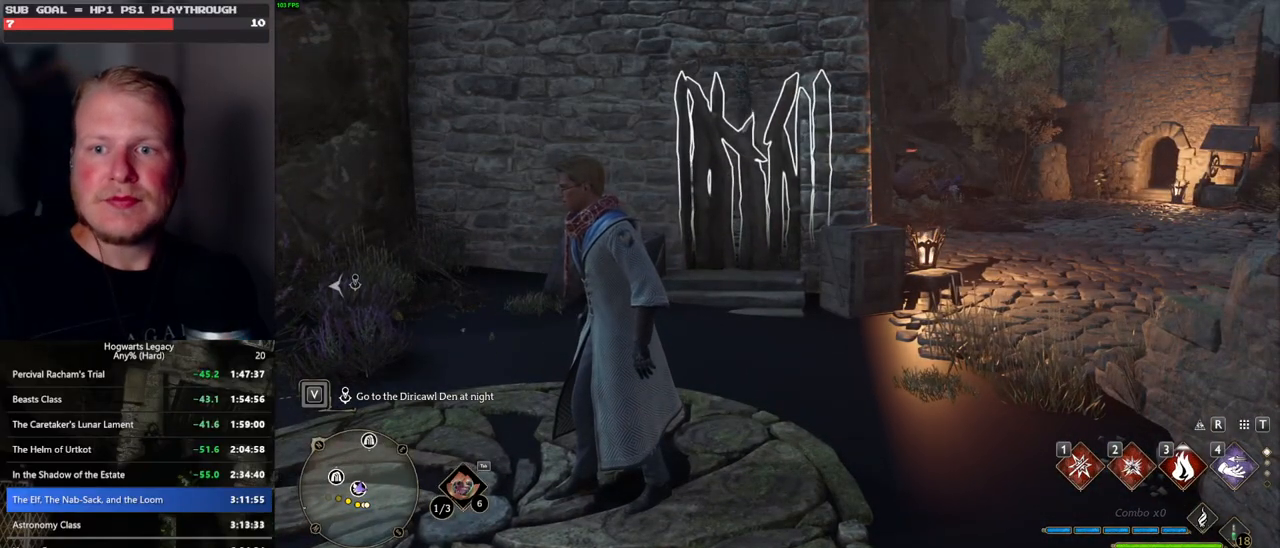
{"keys": [], "mouse": [], "events": []}
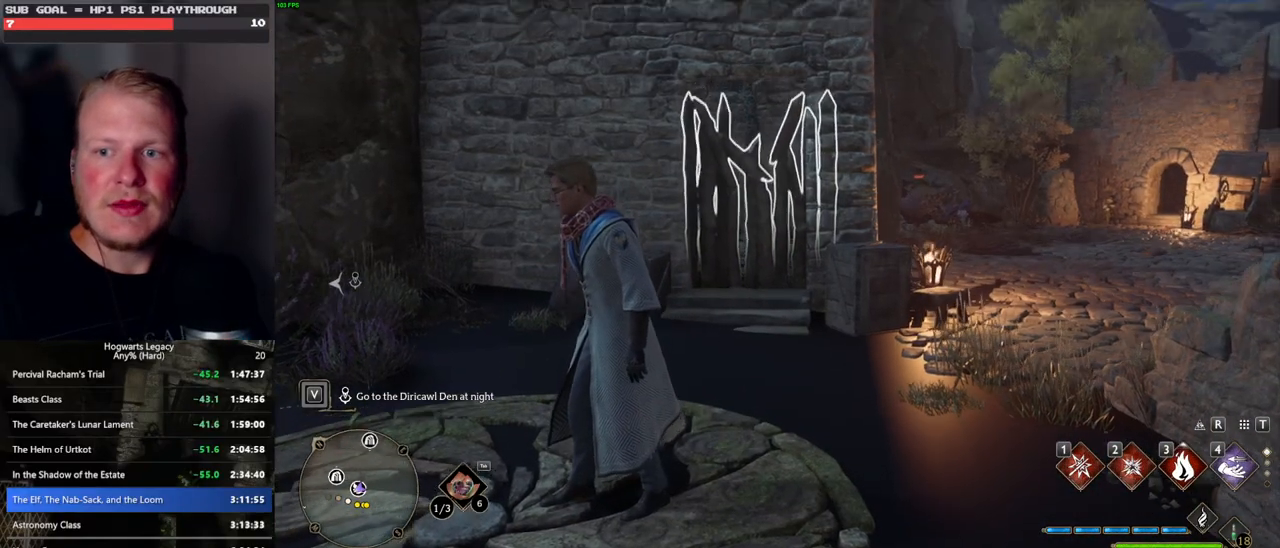
{"keys": ["w"], "mouse": [], "events": [[283, "w", "down"]]}
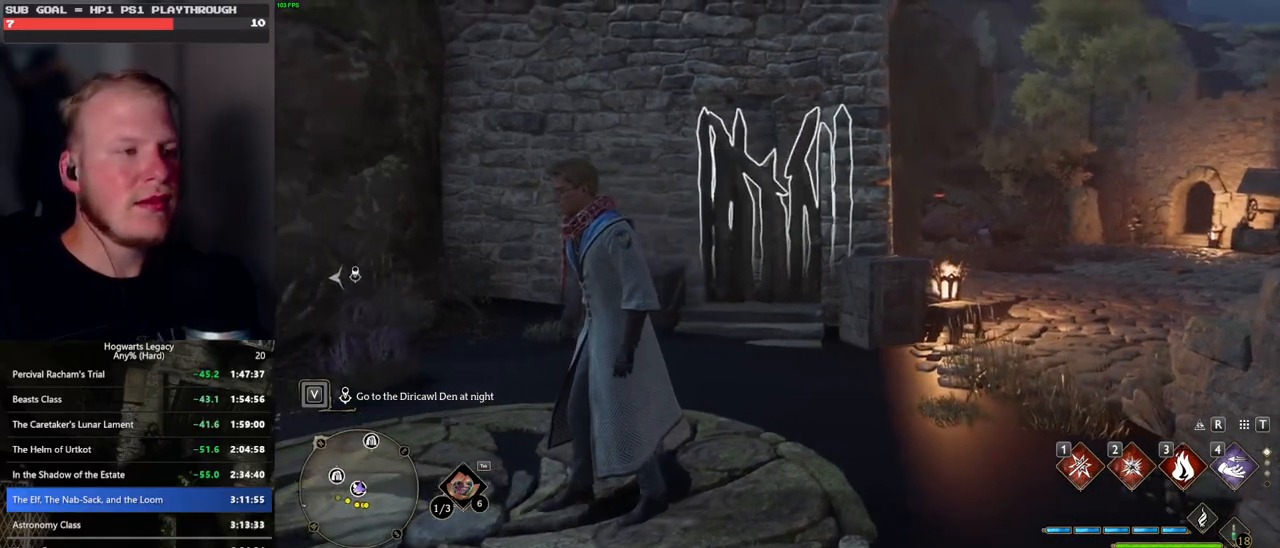
{"keys": ["w"], "mouse": ["right"], "events": [[300, "mouse_right", "down"]]}
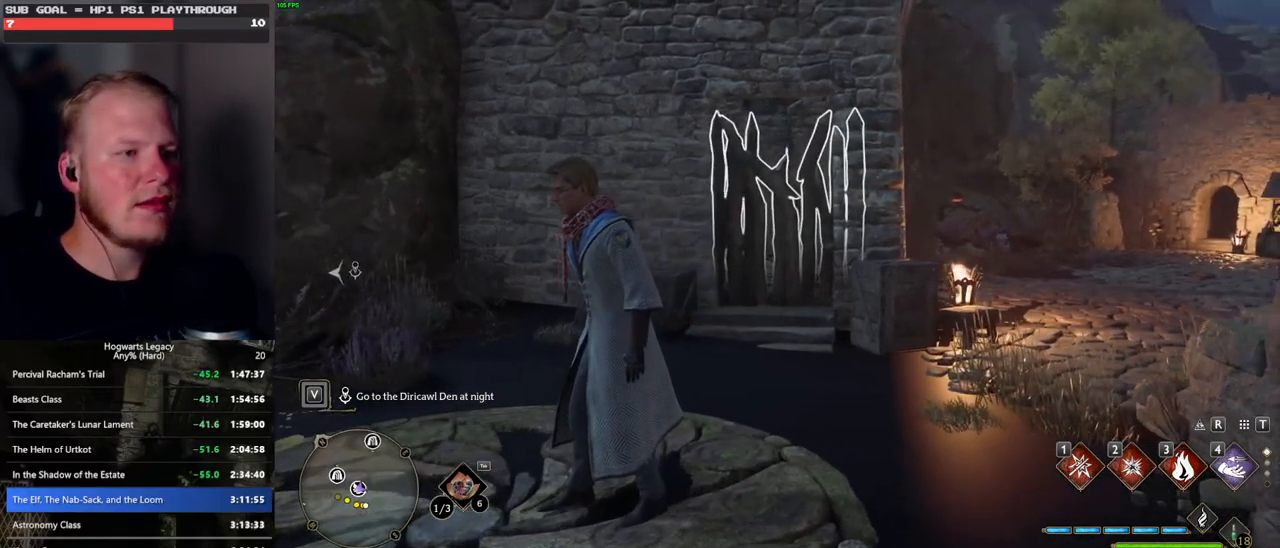
{"keys": ["w"], "mouse": ["right"], "events": [[133, "2", "down"], [217, "2", "up"], [317, "2", "down"], [400, "2", "up"]]}
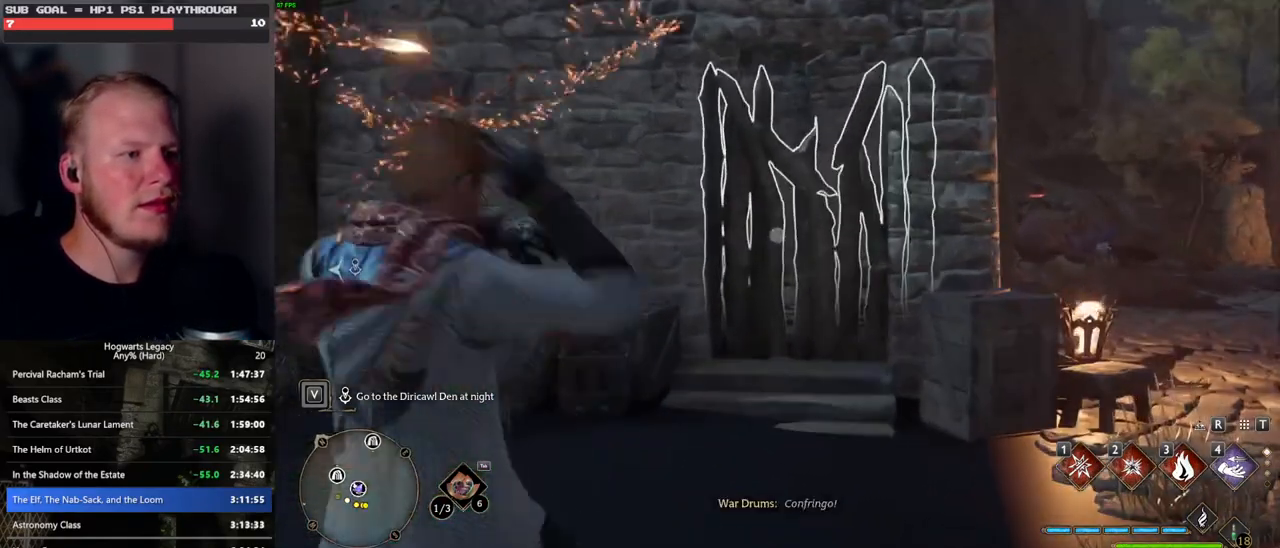
{"keys": ["space", "w"], "mouse": [], "events": [[17, "mouse_right", "up"], [217, "space", "down"], [267, "shift_l", "down"], [400, "shift_l", "up"]]}
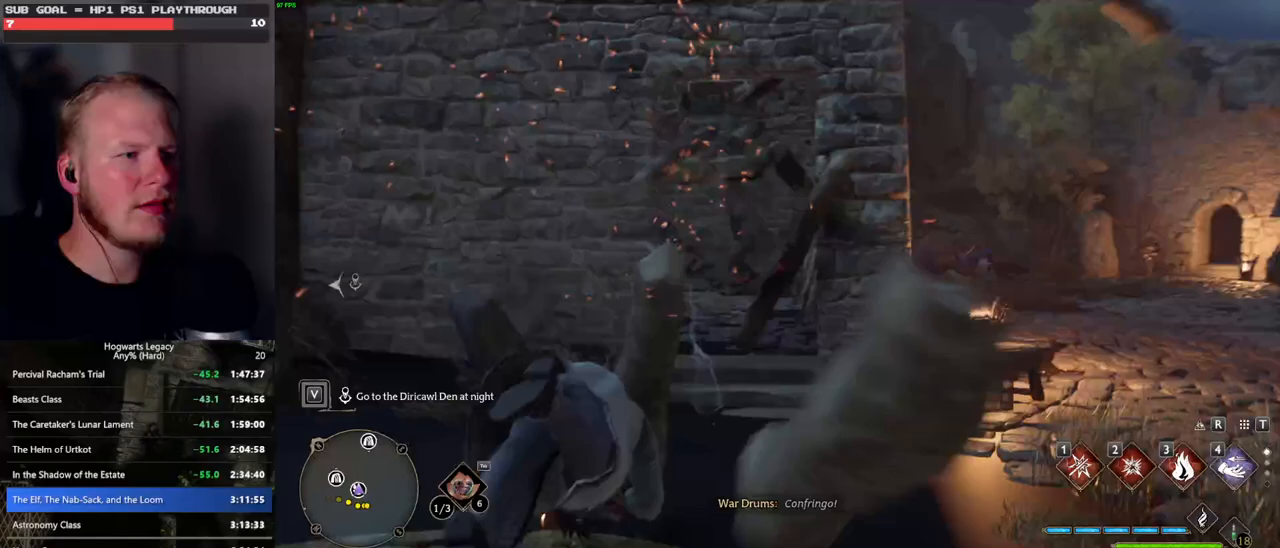
{"keys": [], "mouse": [], "events": [[50, "space", "up"], [417, "w", "up"]]}
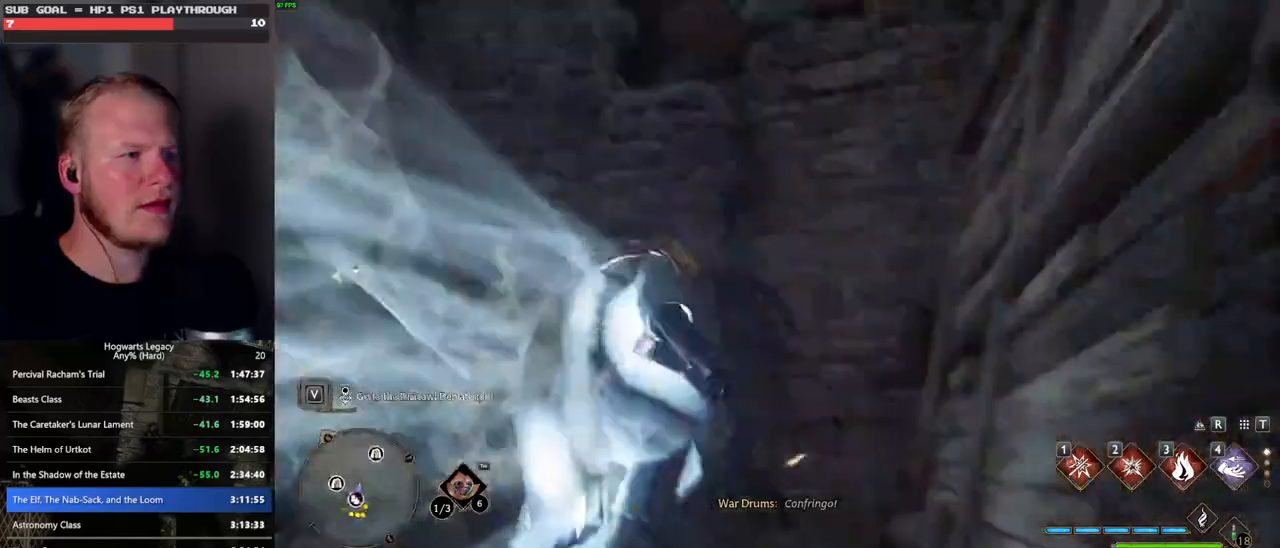
{"keys": ["s", "space"], "mouse": [], "events": [[117, "s", "down"], [433, "space", "down"]]}
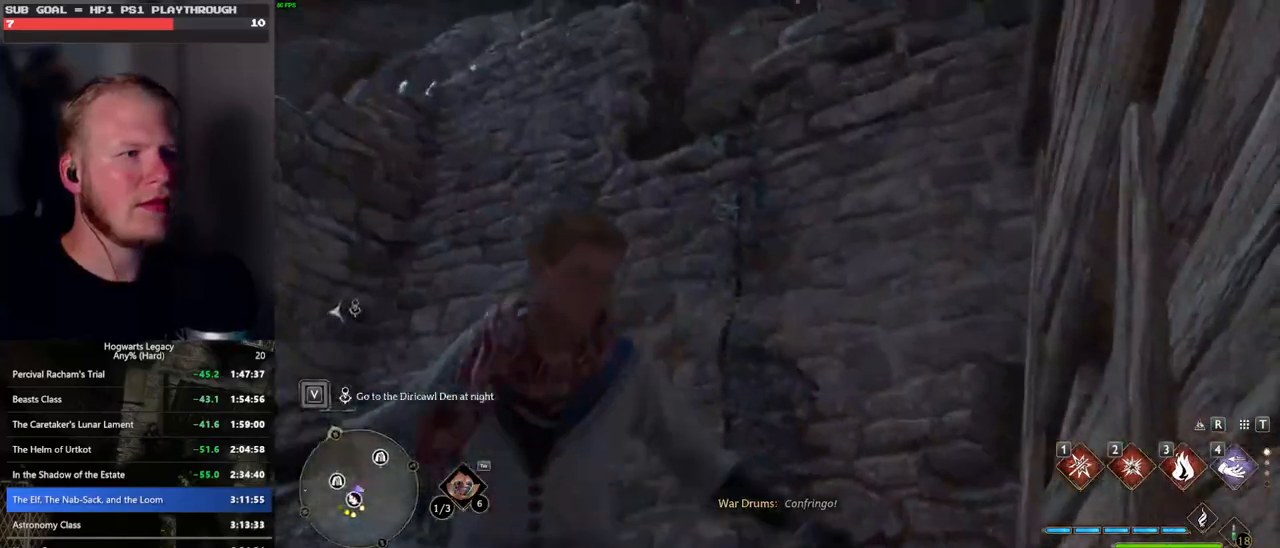
{"keys": [], "mouse": [], "events": [[50, "a", "down"], [67, "space", "up"], [200, "s", "up"], [250, "a", "up"]]}
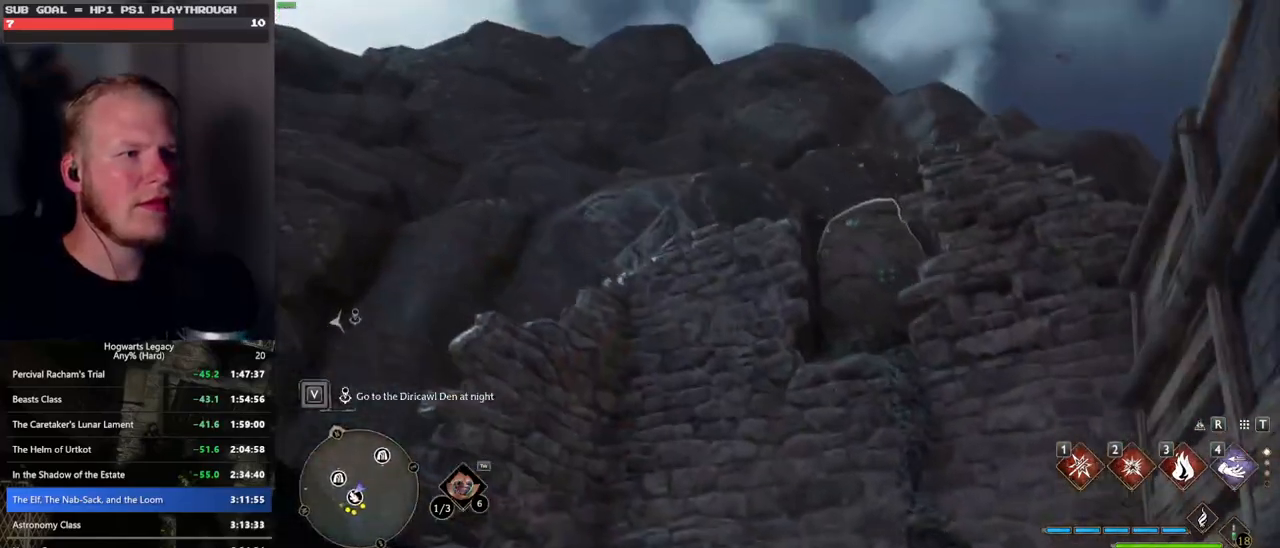
{"keys": [], "mouse": ["right"], "events": [[200, "2", "down"], [250, "mouse_right", "down"], [283, "2", "up"]]}
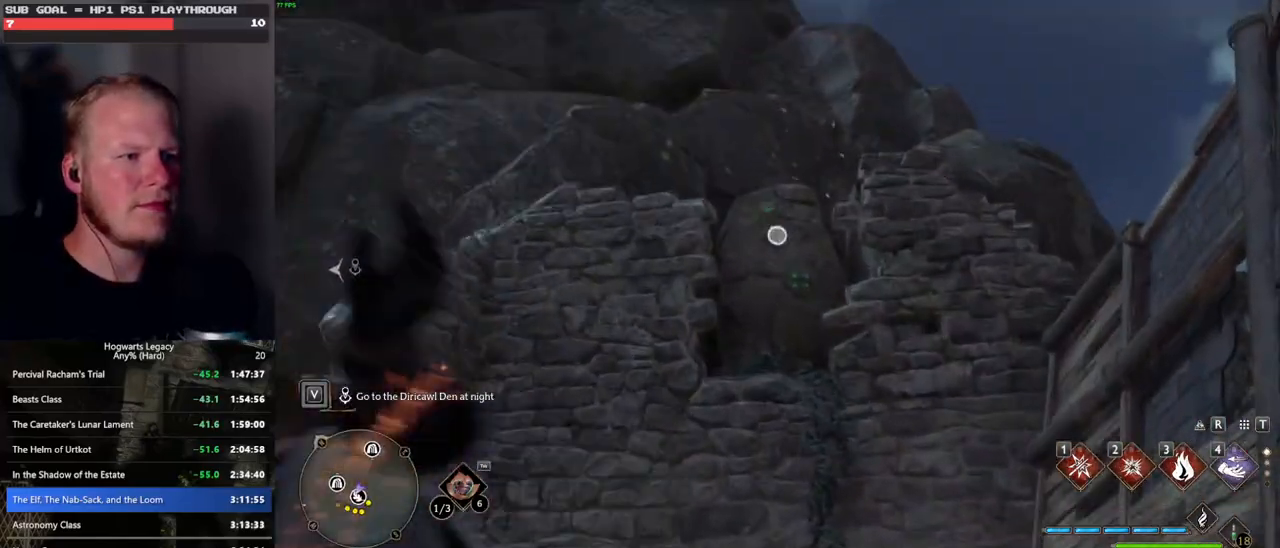
{"keys": ["d"], "mouse": [], "events": [[283, "mouse_right", "up"], [317, "d", "down"]]}
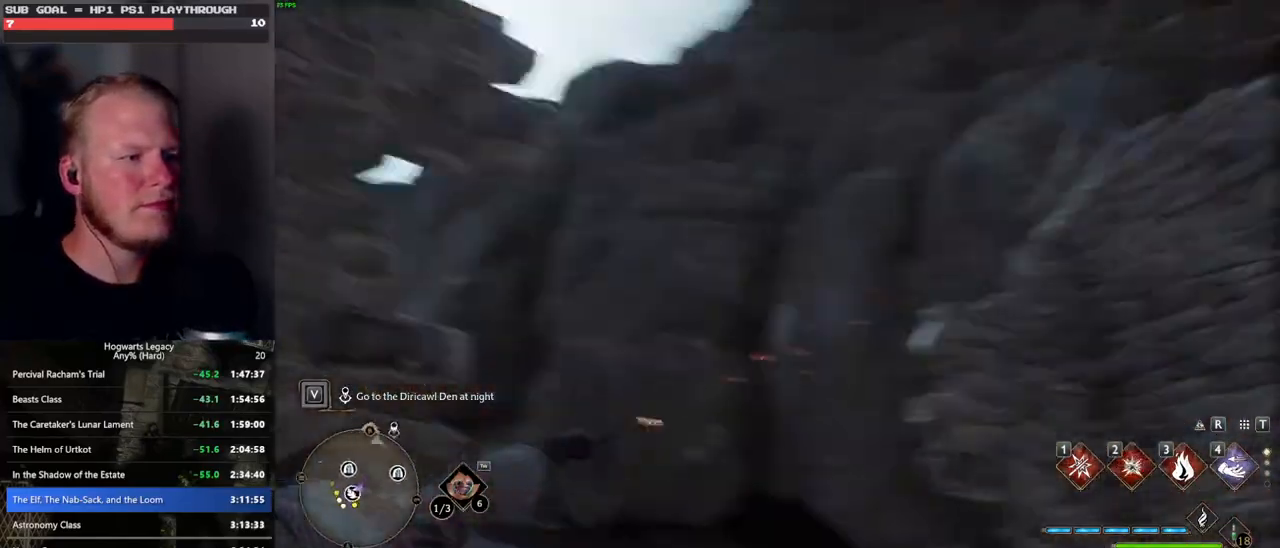
{"keys": ["d"], "mouse": [], "events": []}
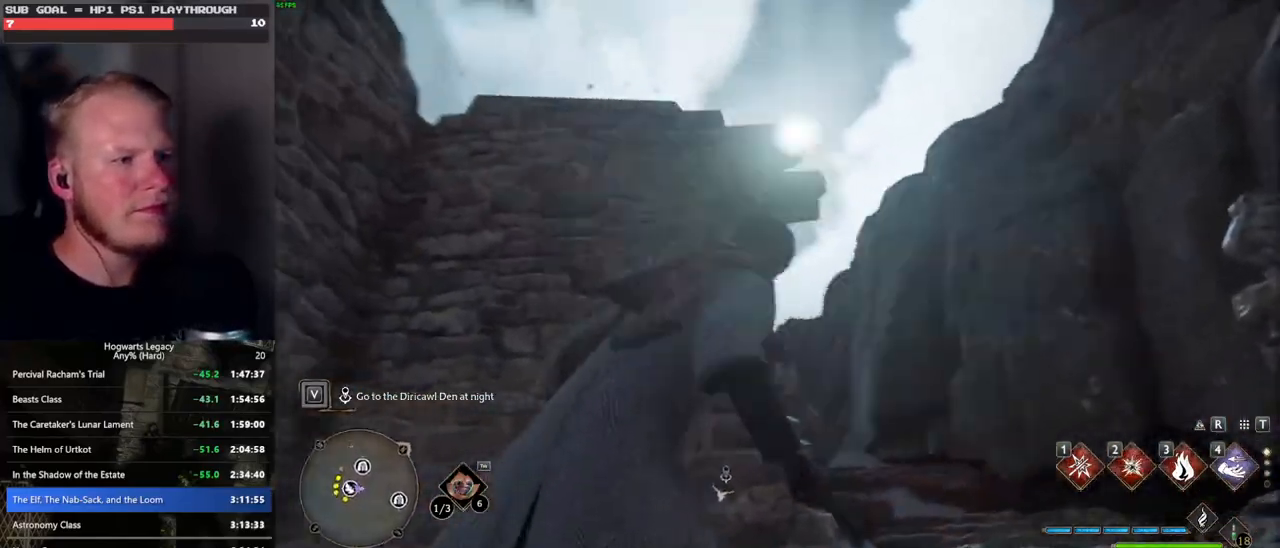
{"keys": ["d"], "mouse": [], "events": [[150, "space", "down"], [217, "space", "up"]]}
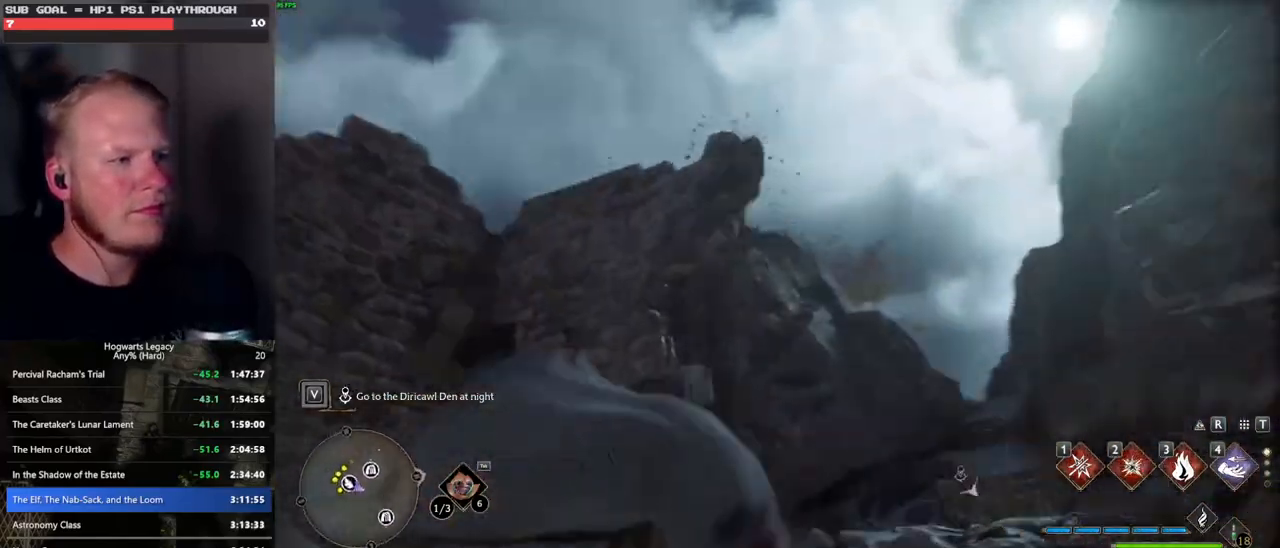
{"keys": [], "mouse": [], "events": [[200, "d", "up"], [233, "2", "down"], [367, "2", "up"]]}
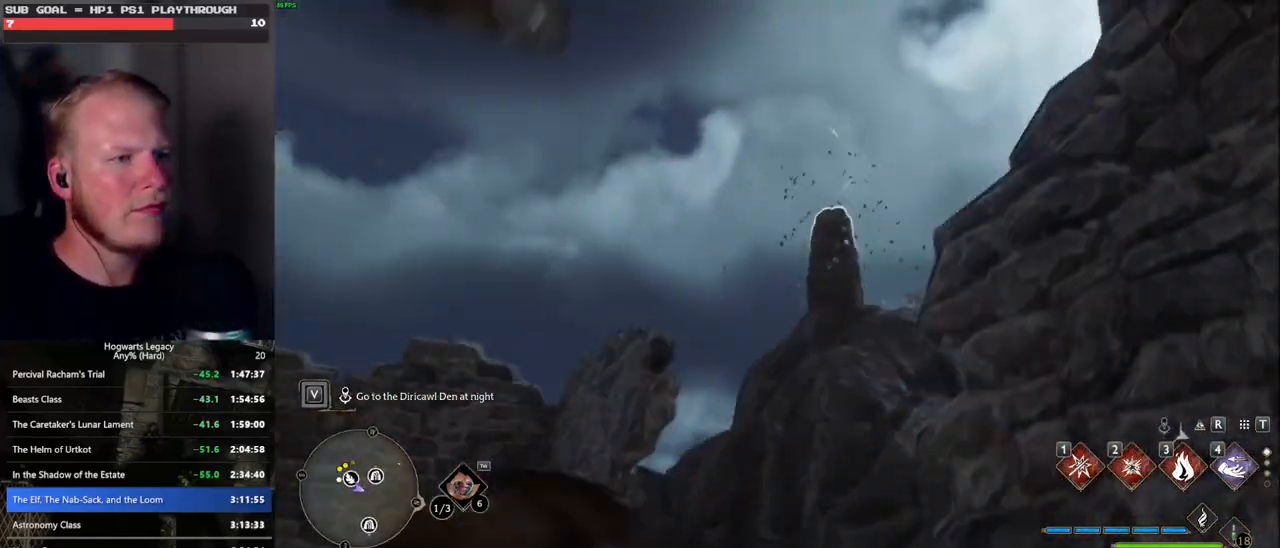
{"keys": ["a"], "mouse": [], "events": [[233, "a", "down"]]}
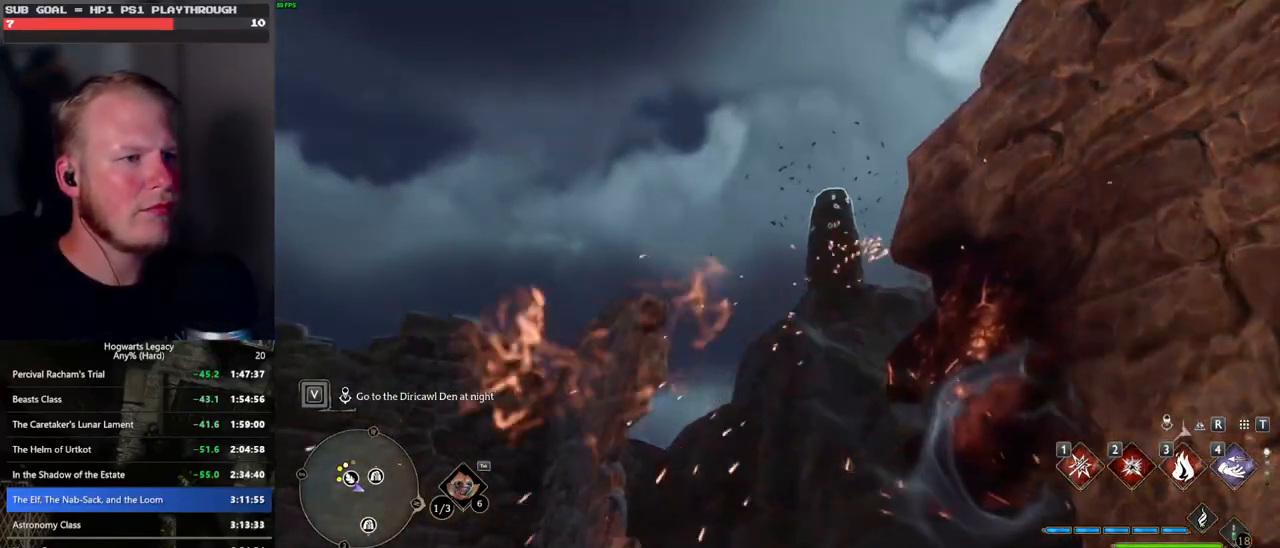
{"keys": ["w"], "mouse": ["right"], "events": [[17, "w", "down"], [150, "a", "up"], [217, "mouse_right", "down"]]}
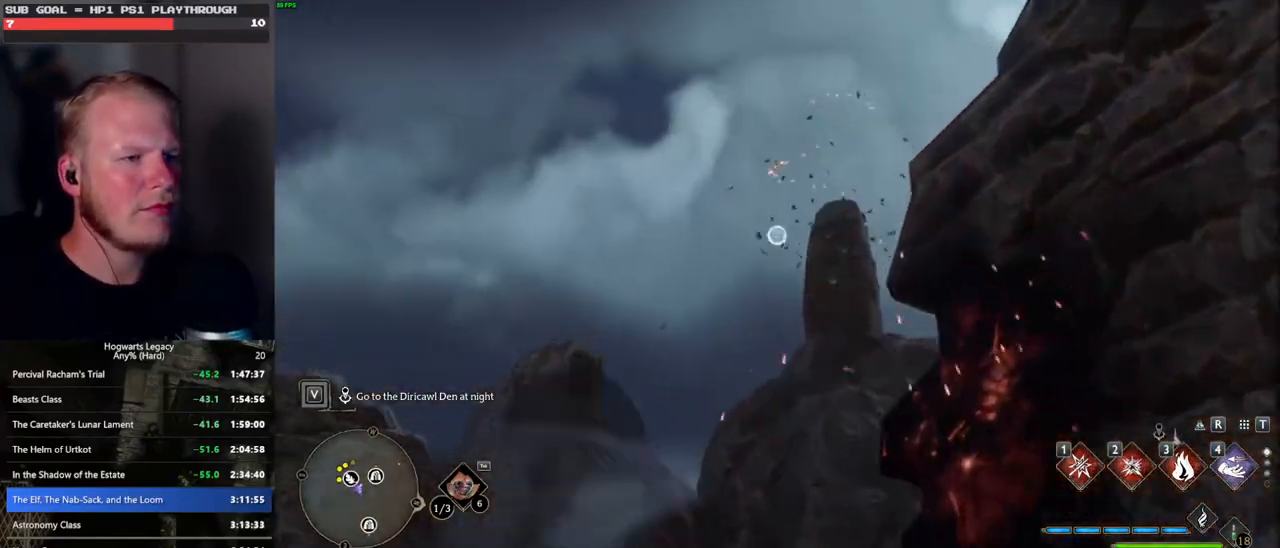
{"keys": [], "mouse": ["right"], "events": [[83, "a", "down"], [133, "w", "up"], [267, "2", "down"], [417, "2", "up"], [450, "a", "up"]]}
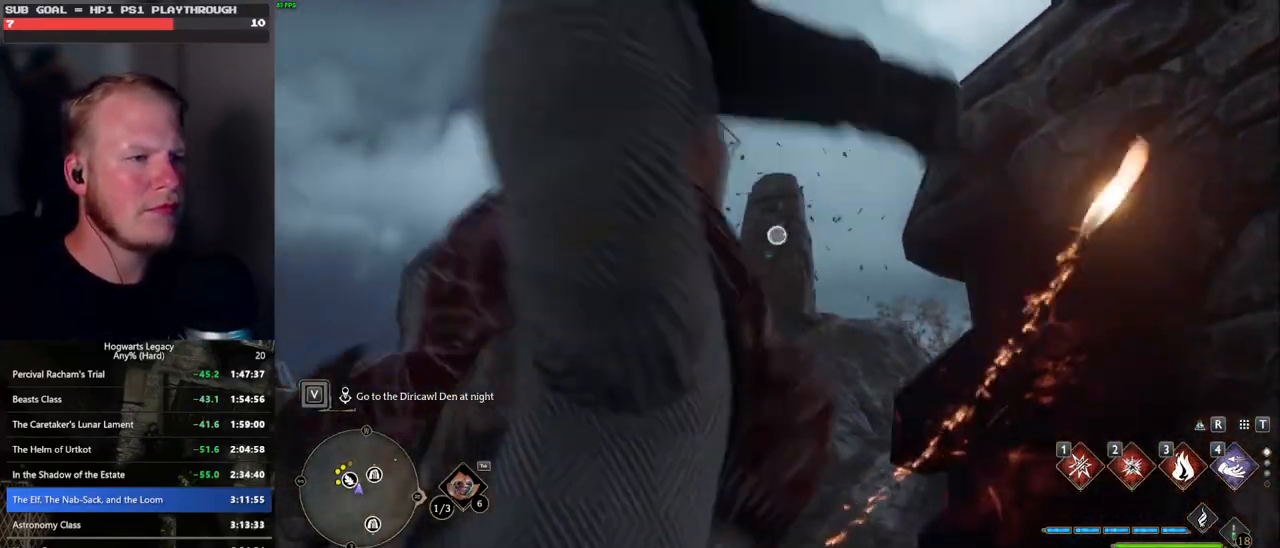
{"keys": [], "mouse": ["right"], "events": []}
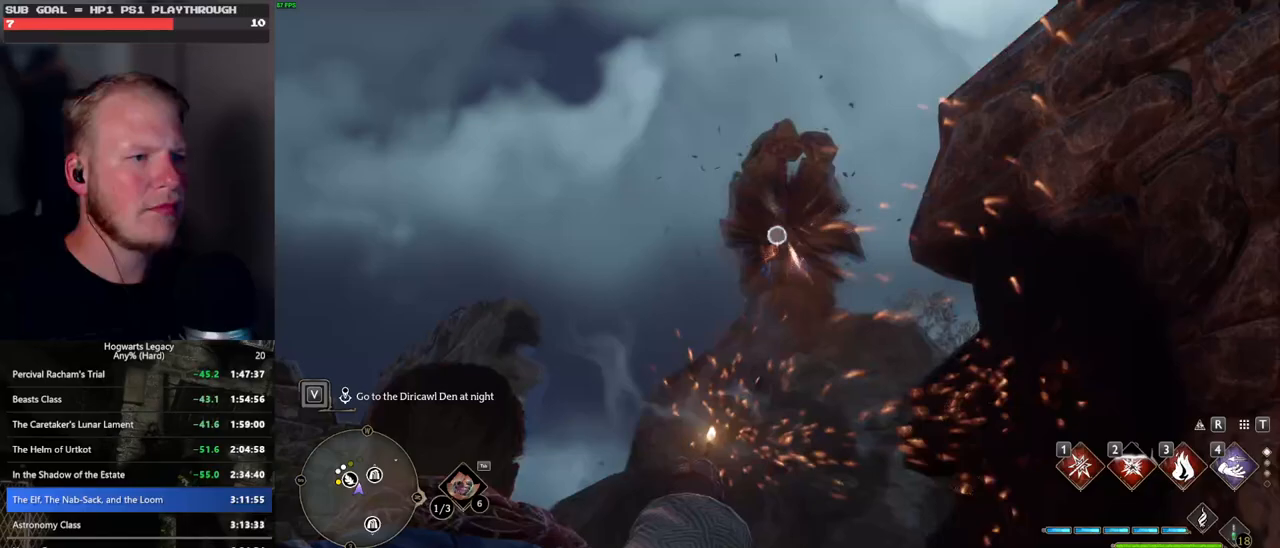
{"keys": ["tab"], "mouse": [], "events": [[67, "w", "down"], [83, "mouse_right", "up"], [317, "tab", "down"], [433, "w", "up"]]}
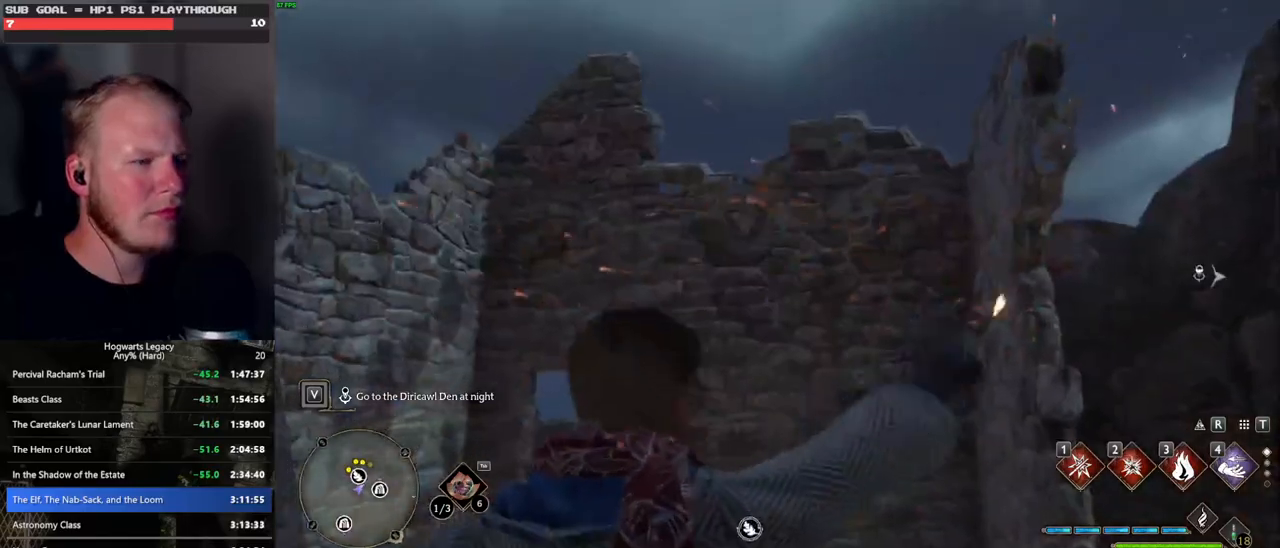
{"keys": [], "mouse": [], "events": [[217, "3", "down"], [350, "3", "up"], [467, "tab", "up"]]}
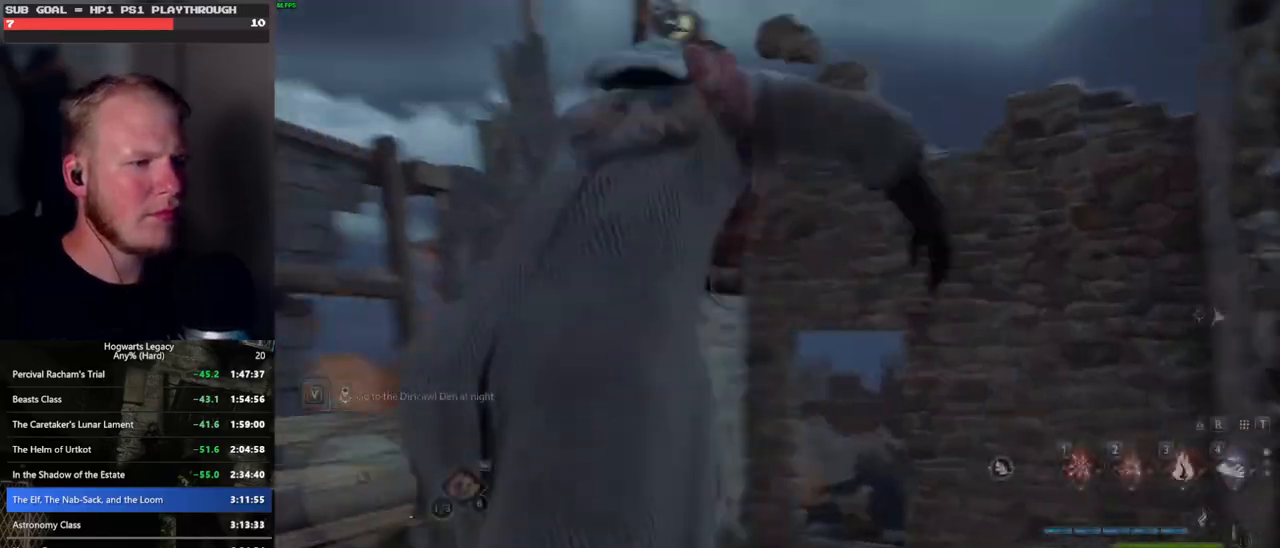
{"keys": ["space", "w"], "mouse": [], "events": [[50, "w", "down"], [433, "space", "down"]]}
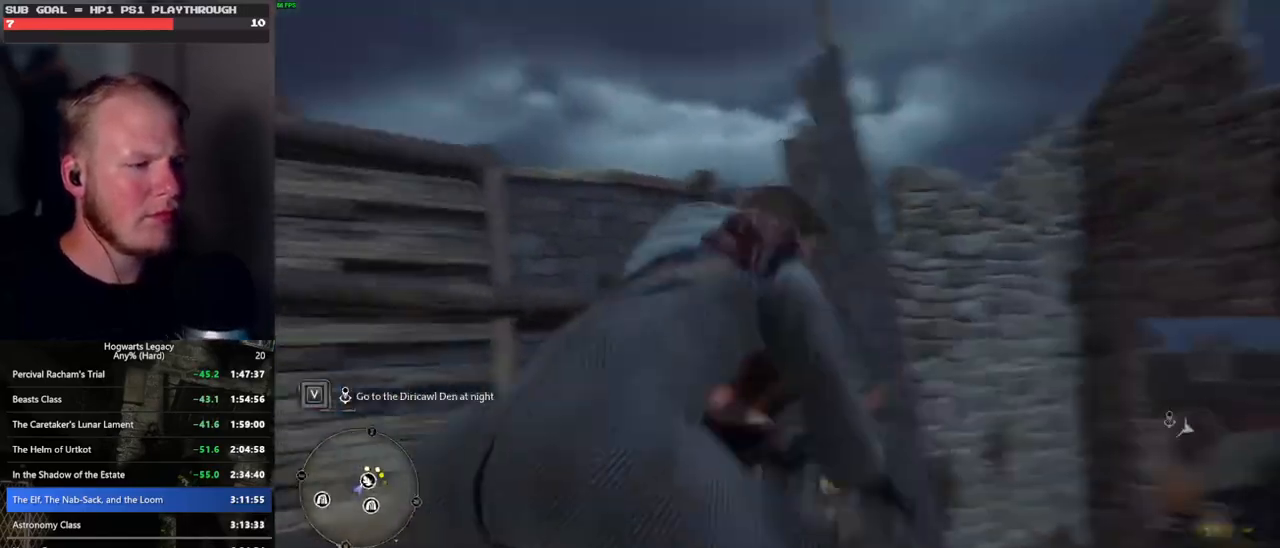
{"keys": ["w"], "mouse": ["left"], "events": [[317, "mouse_left", "down"], [317, "space", "up"]]}
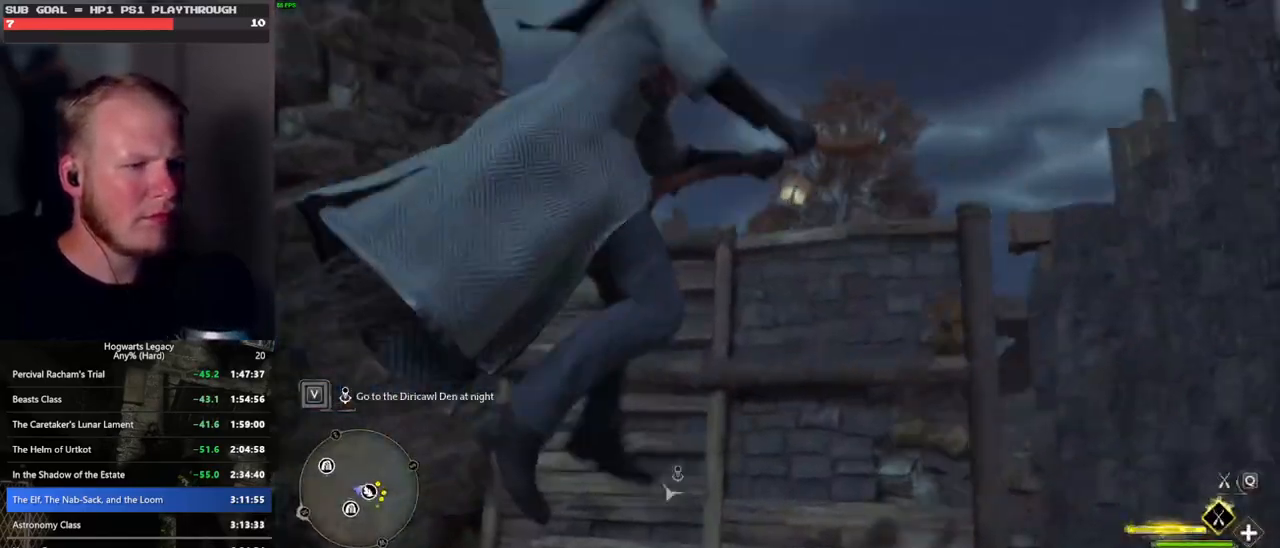
{"keys": ["w"], "mouse": [], "events": [[267, "mouse_left", "up"]]}
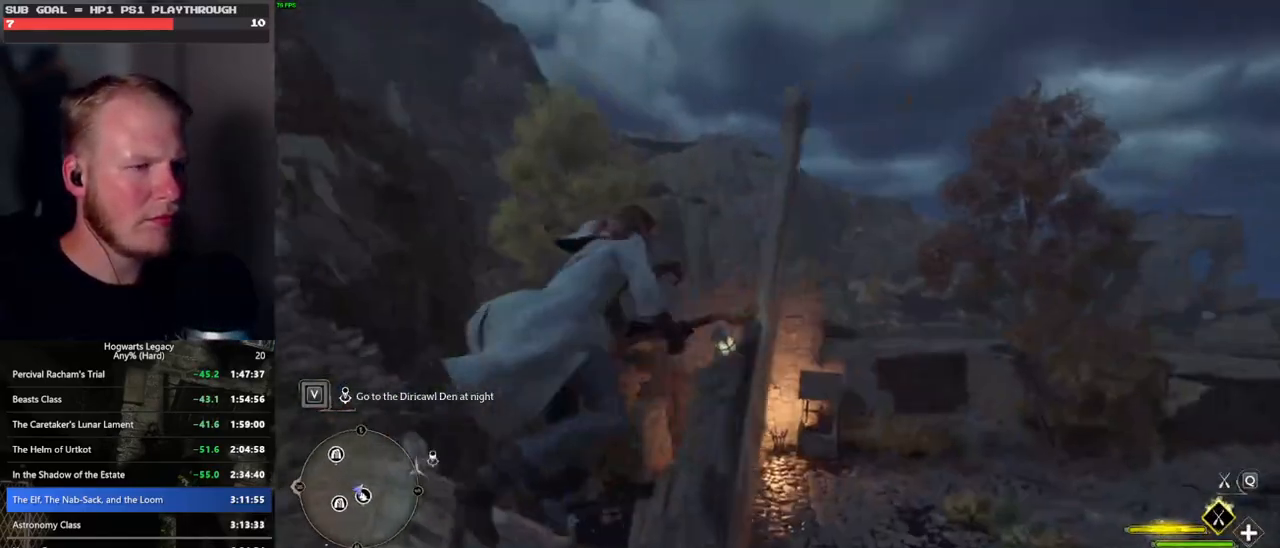
{"keys": ["ctrl_l", "w"], "mouse": [], "events": [[317, "ctrl_l", "down"]]}
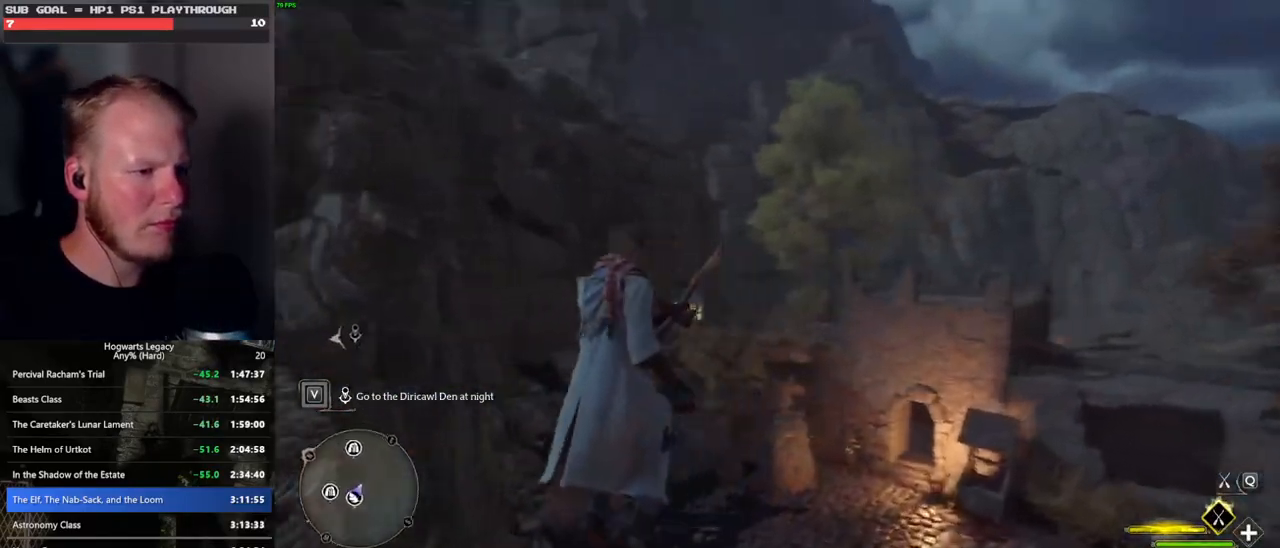
{"keys": ["ctrl_l", "w"], "mouse": [], "events": []}